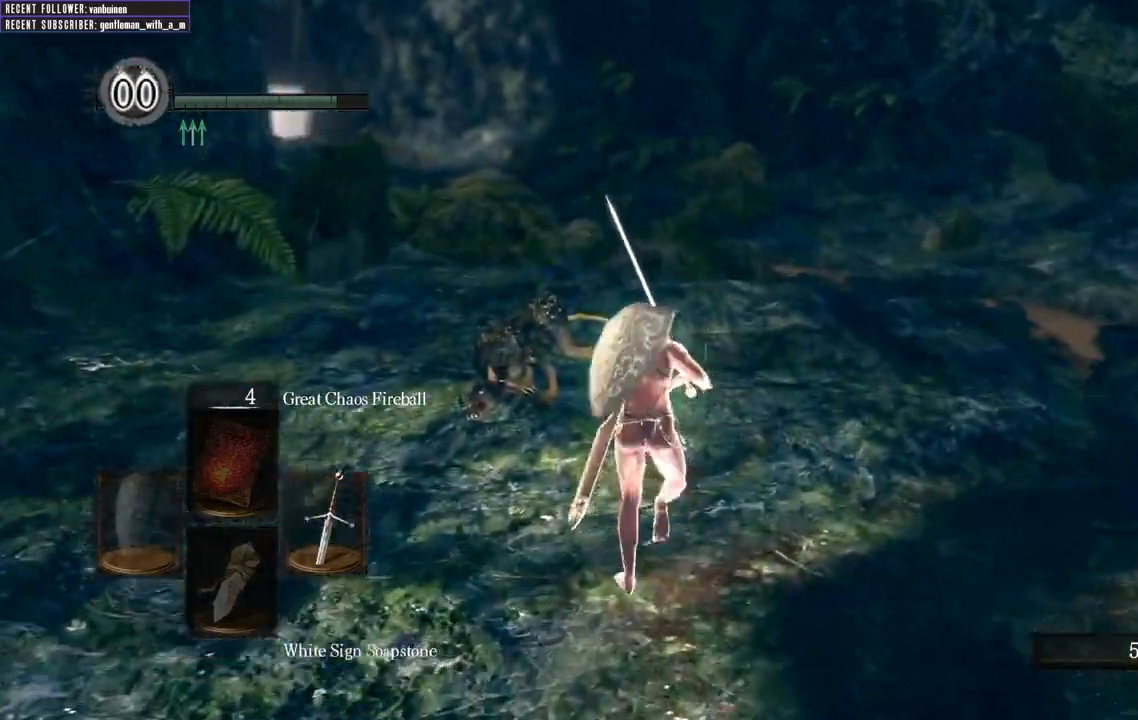
Gameplay with a controller (Xbox layout); each line is a JSON object with the inputs held at the frame after it. "events" lists button and stick changes between this image and that frame as [ms after this image, input, new state], when the widget could be followed in between. Not read: L3.
{"buttons": ["B"], "left_stick": "up", "right_stick": "center", "events": []}
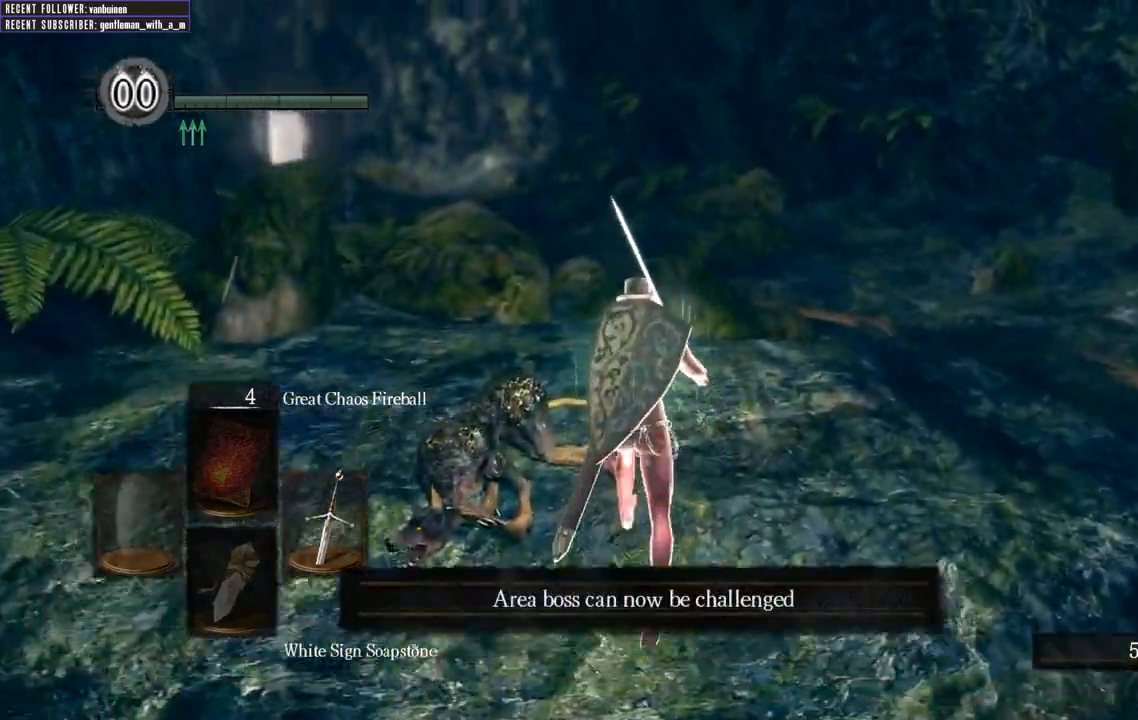
{"buttons": [], "left_stick": "up", "right_stick": "center", "events": [[450, "B", "up"]]}
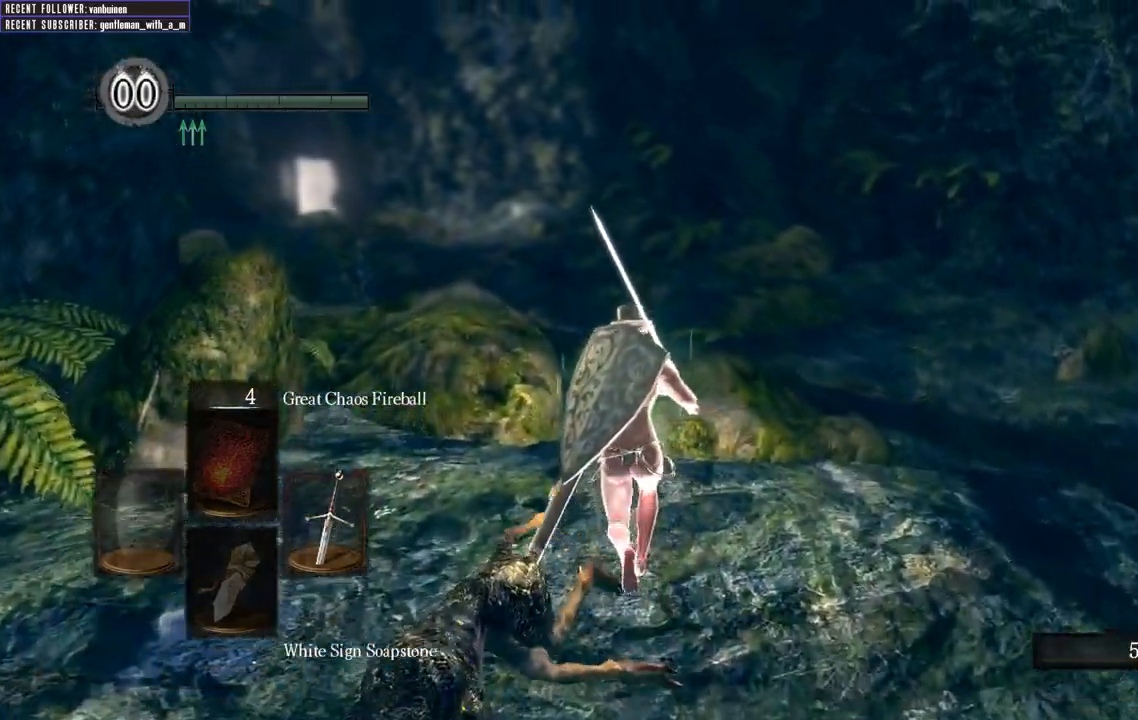
{"buttons": ["B"], "left_stick": "up", "right_stick": "up", "events": [[233, "B", "down"], [317, "right_stick", "up"]]}
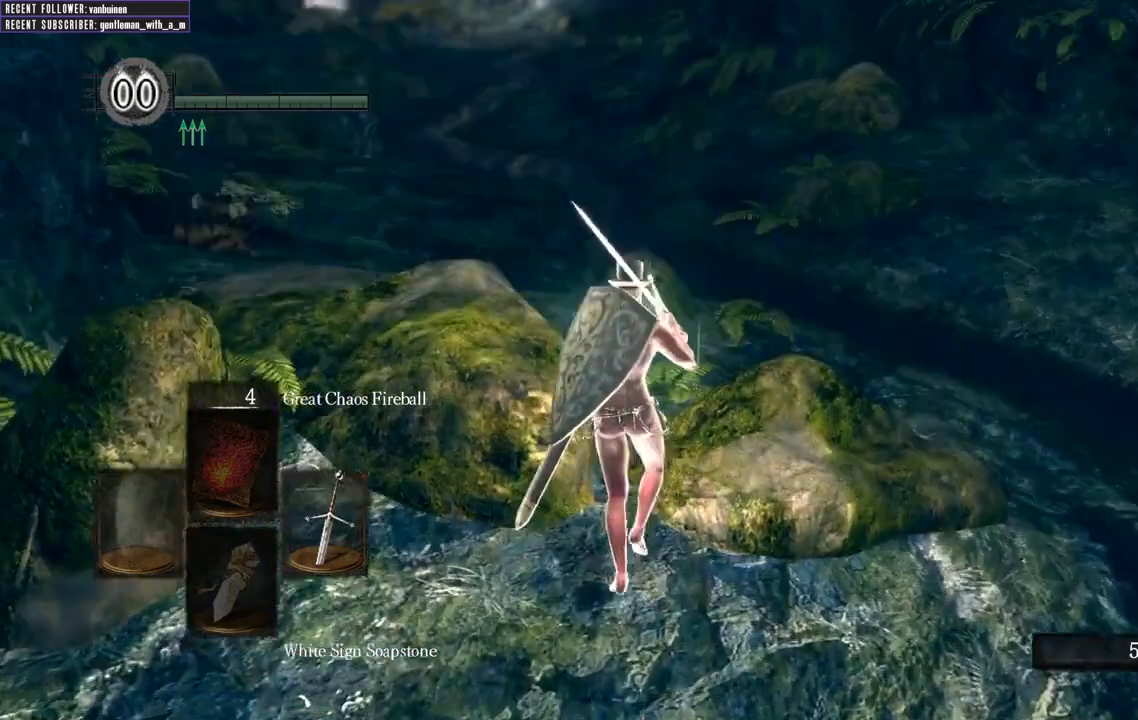
{"buttons": ["B"], "left_stick": "up", "right_stick": "left", "events": [[67, "right_stick", "center"], [350, "right_stick", "left"]]}
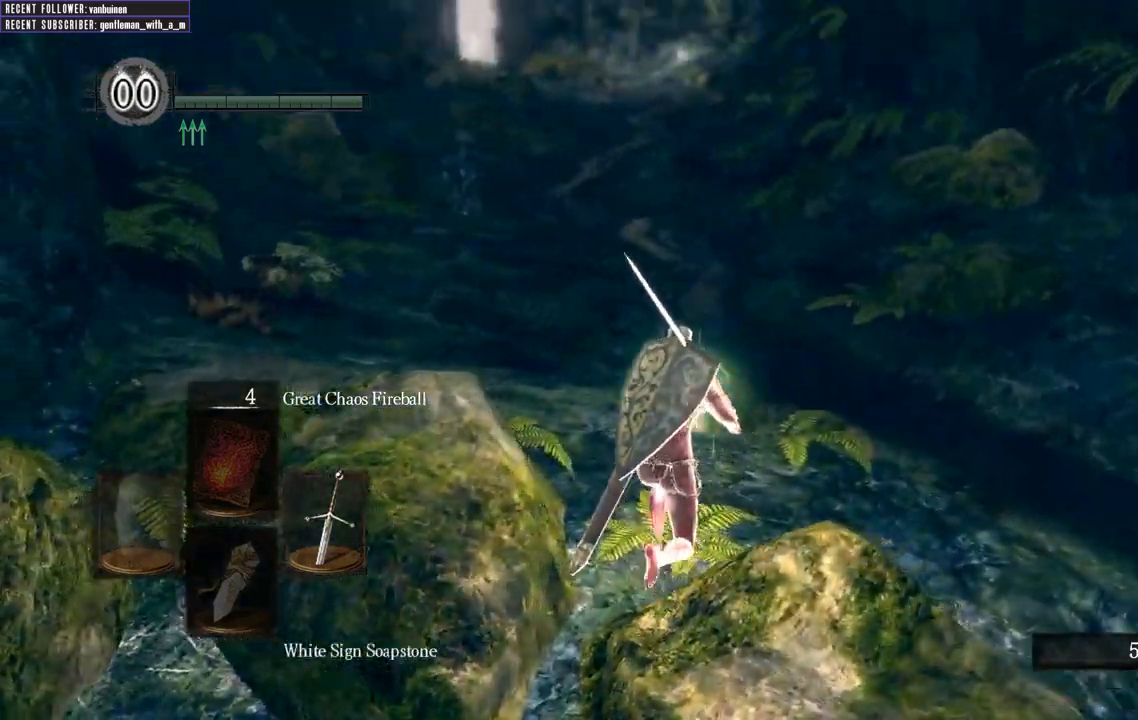
{"buttons": ["B"], "left_stick": "up", "right_stick": "center", "events": [[17, "right_stick", "center"], [183, "right_stick", "left"], [367, "right_stick", "center"]]}
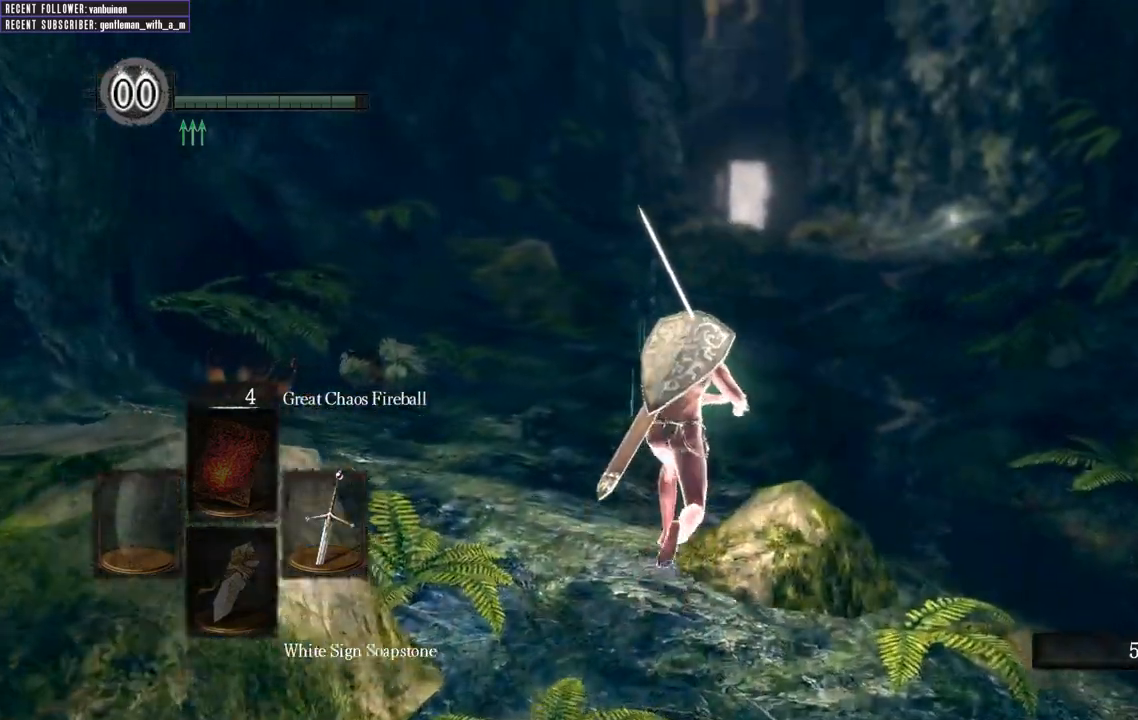
{"buttons": ["B"], "left_stick": "up", "right_stick": "center", "events": []}
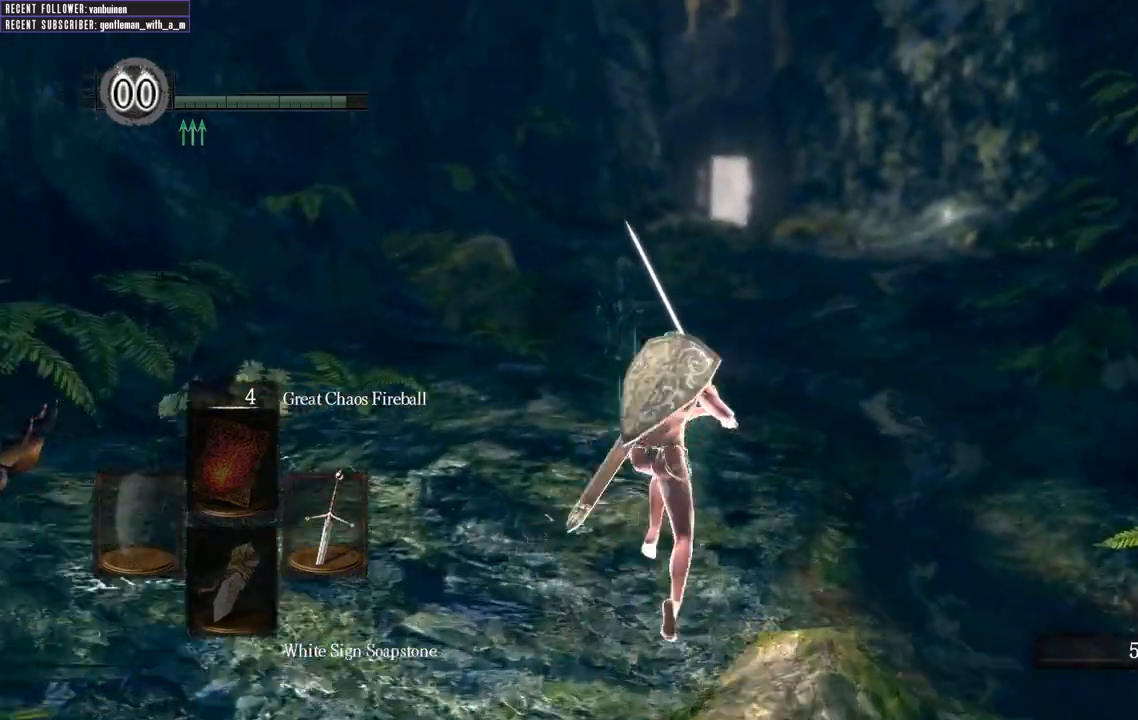
{"buttons": ["B"], "left_stick": "up", "right_stick": "center", "events": [[167, "right_stick", "right"], [333, "right_stick", "center"]]}
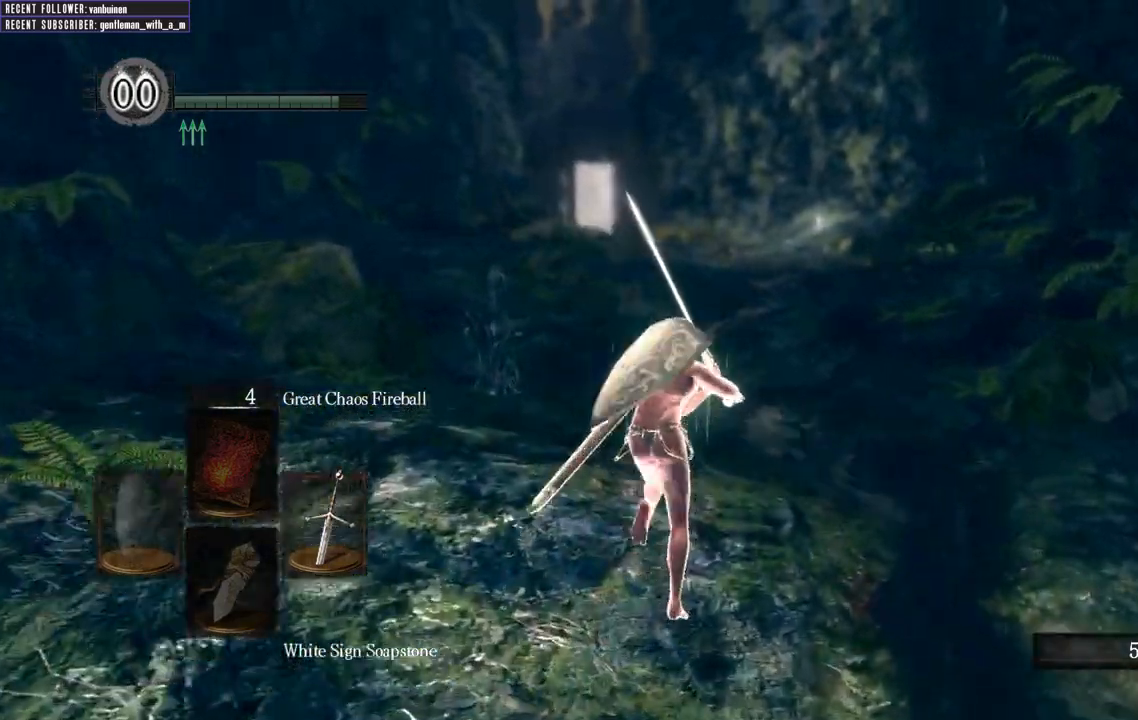
{"buttons": ["B"], "left_stick": "up", "right_stick": "center", "events": []}
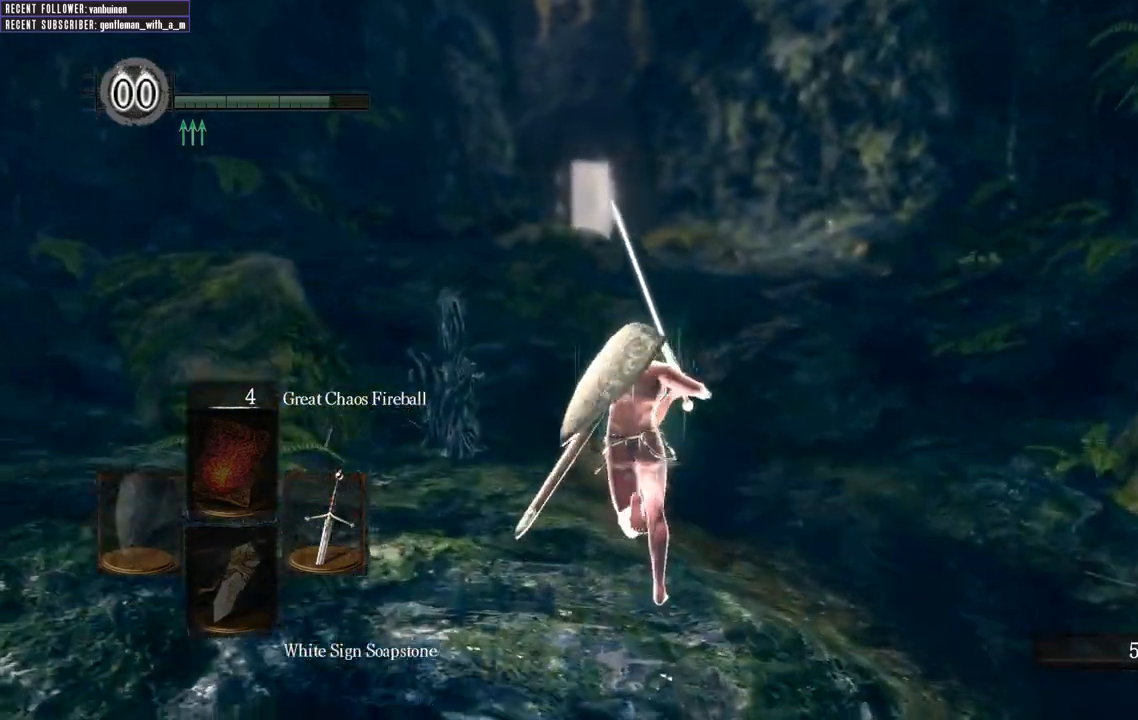
{"buttons": ["B"], "left_stick": "up", "right_stick": "center", "events": []}
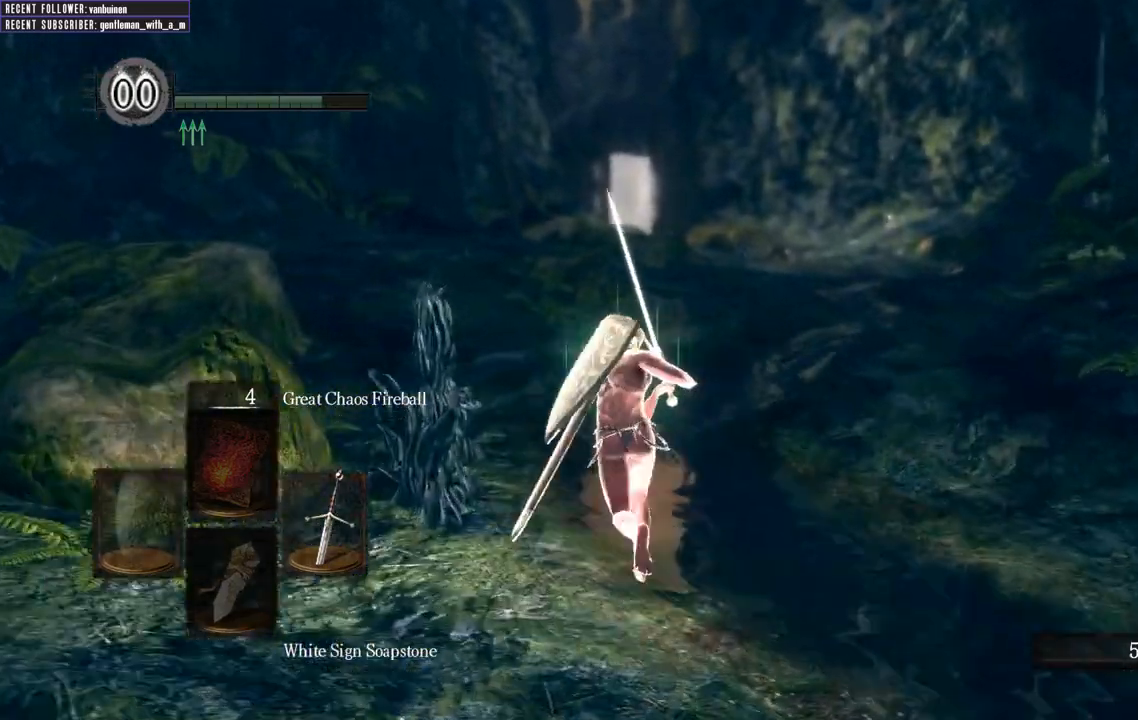
{"buttons": ["B"], "left_stick": "up", "right_stick": "center", "events": []}
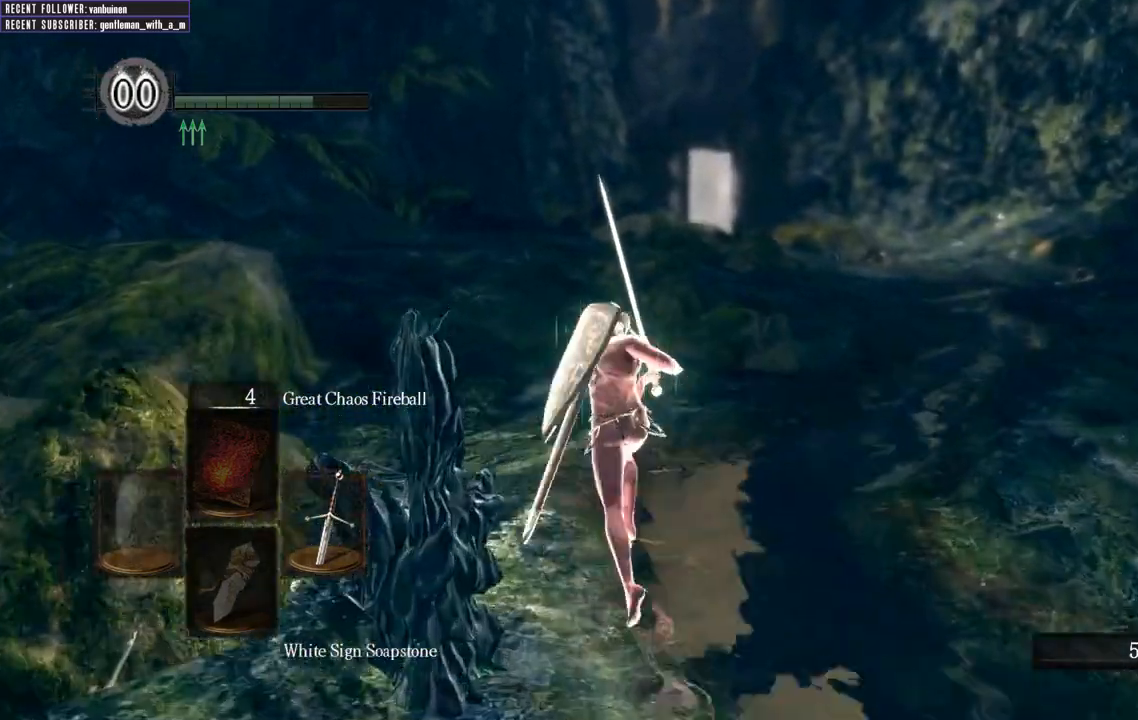
{"buttons": ["B"], "left_stick": "up", "right_stick": "center", "events": [[217, "B", "up"], [433, "B", "down"]]}
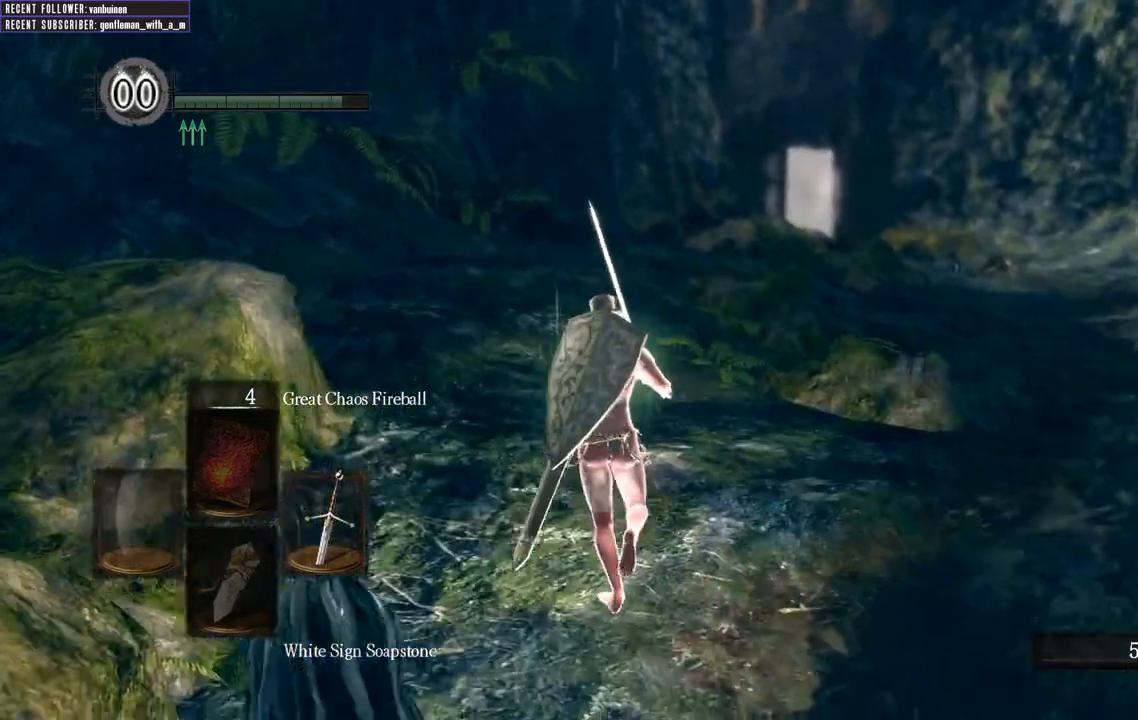
{"buttons": ["B"], "left_stick": "up", "right_stick": "center", "events": [[167, "right_stick", "up-right"], [217, "right_stick", "right"], [350, "right_stick", "center"]]}
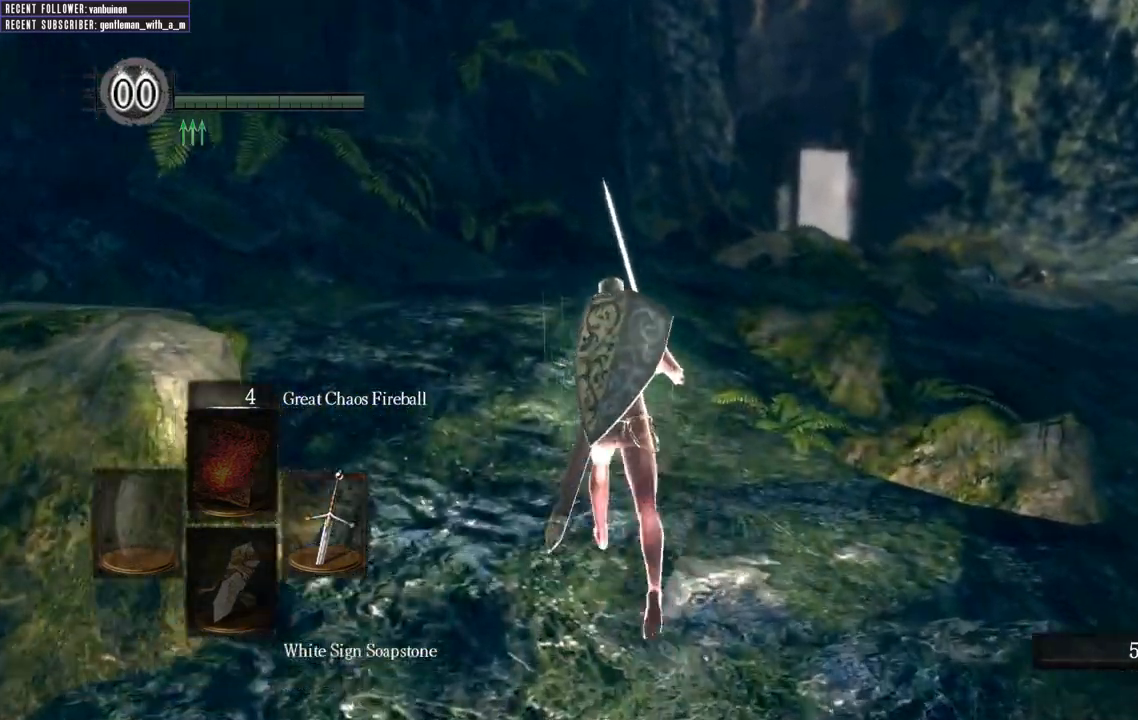
{"buttons": ["B"], "left_stick": "up", "right_stick": "up", "events": [[33, "right_stick", "right"], [183, "right_stick", "center"], [500, "right_stick", "up"]]}
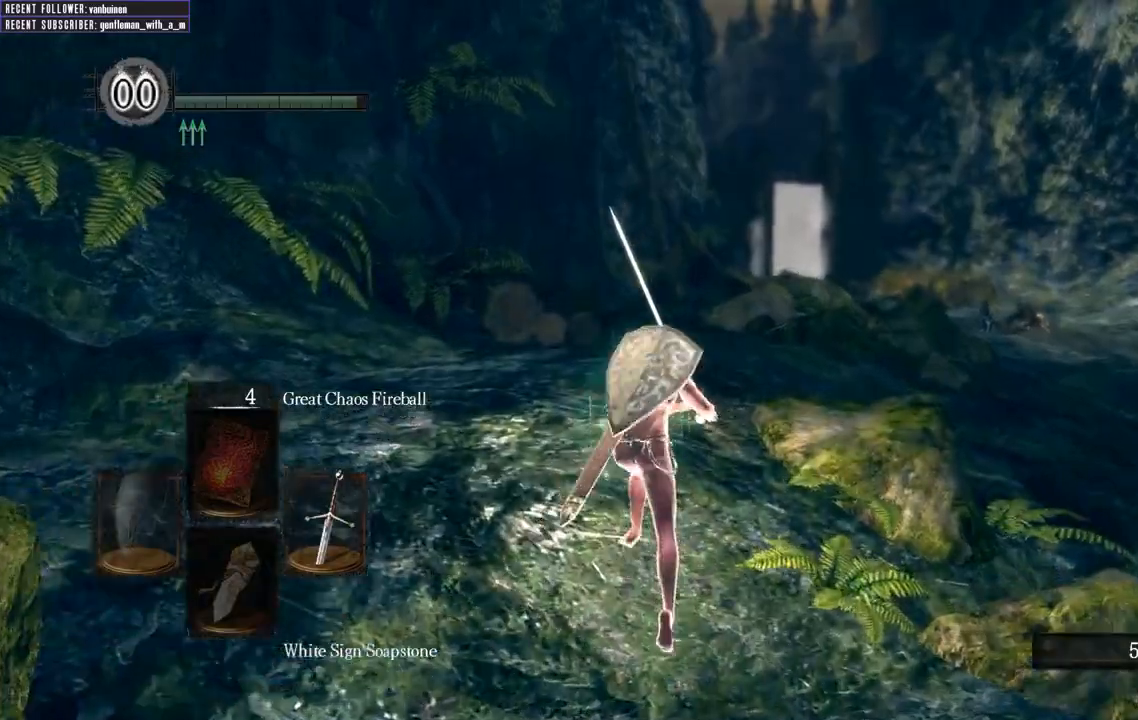
{"buttons": ["B"], "left_stick": "up", "right_stick": "center", "events": [[33, "right_stick", "up-right"], [233, "right_stick", "center"]]}
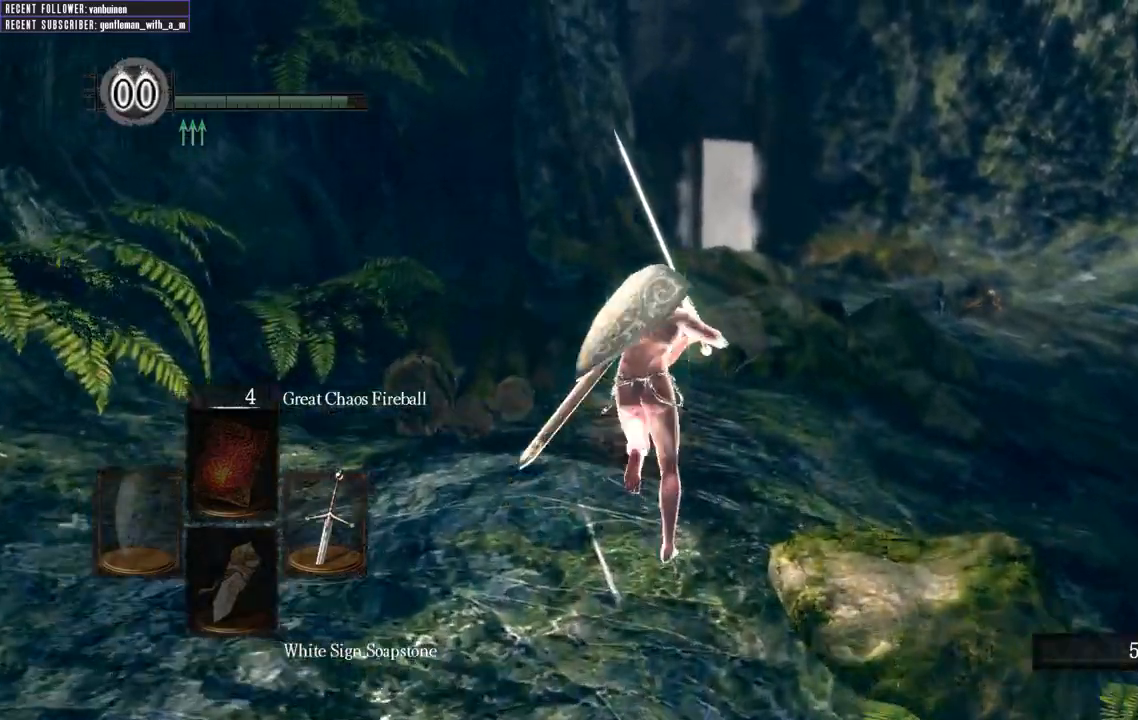
{"buttons": ["B"], "left_stick": "up", "right_stick": "center", "events": []}
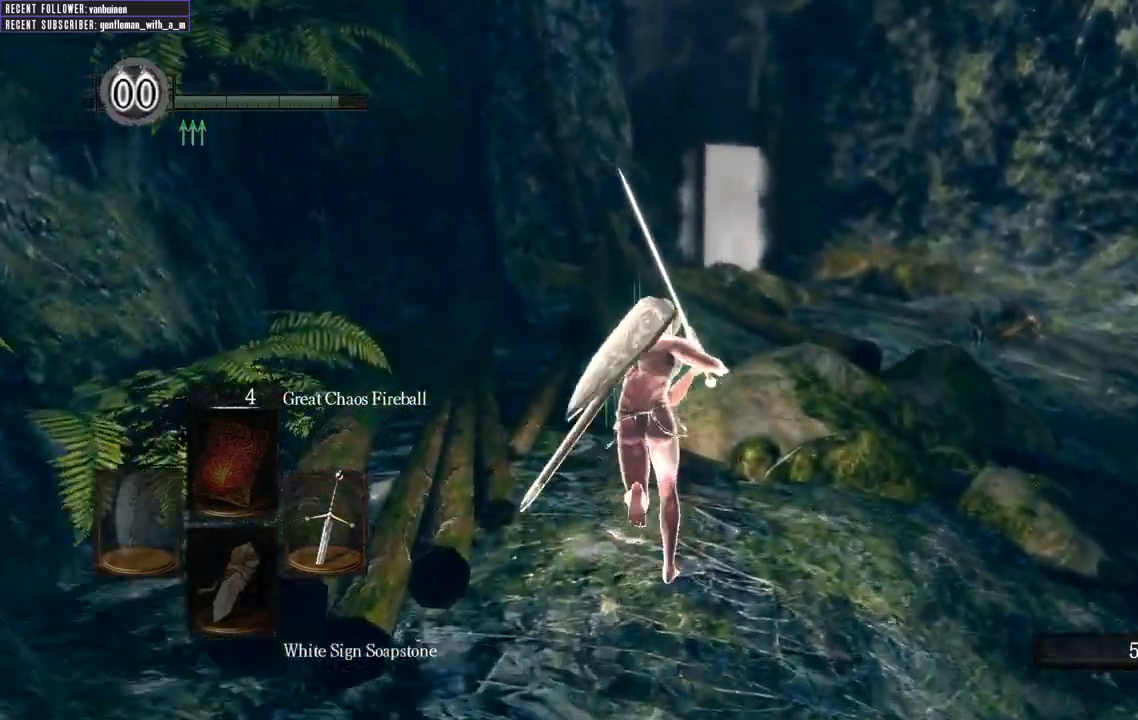
{"buttons": ["B"], "left_stick": "up", "right_stick": "up-right", "events": [[383, "right_stick", "up"], [433, "right_stick", "up-right"]]}
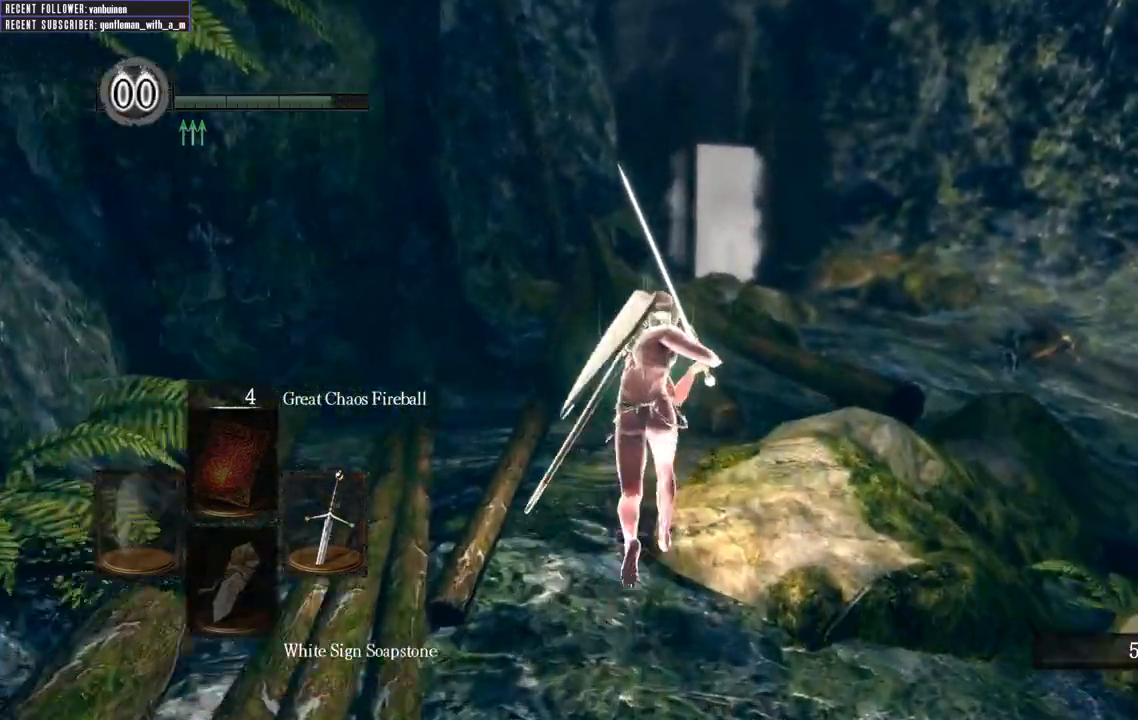
{"buttons": ["B"], "left_stick": "up", "right_stick": "up-right", "events": [[217, "right_stick", "center"], [267, "right_stick", "up-right"]]}
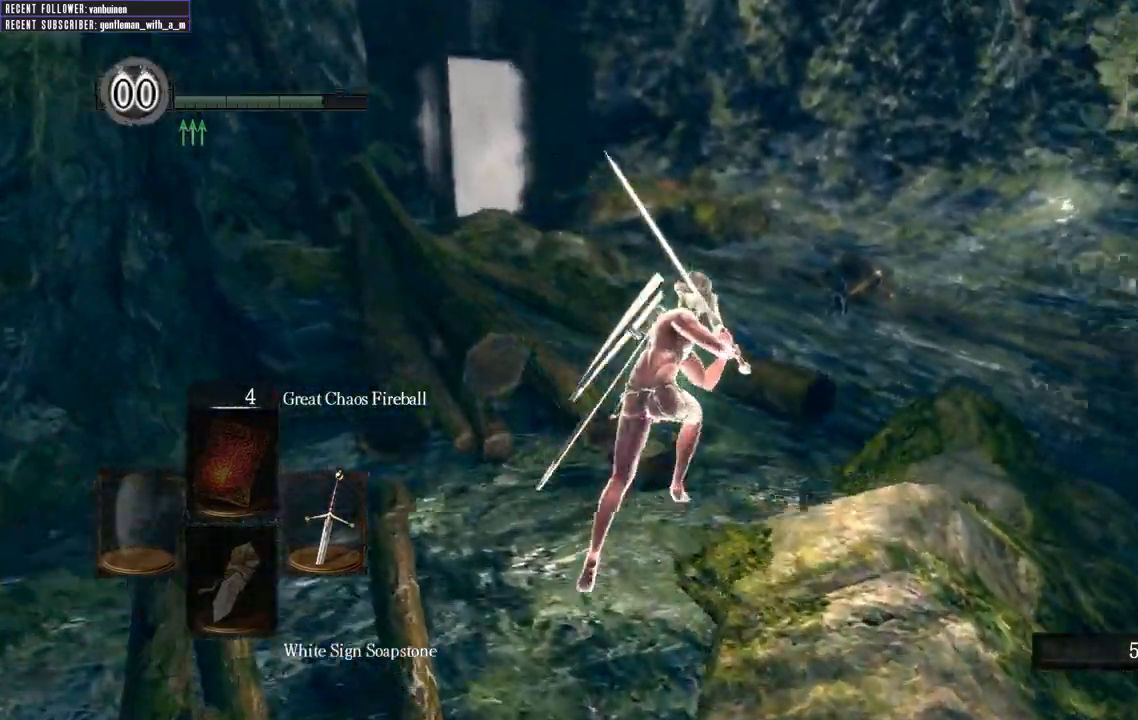
{"buttons": ["B"], "left_stick": "up", "right_stick": "center", "events": [[100, "right_stick", "center"]]}
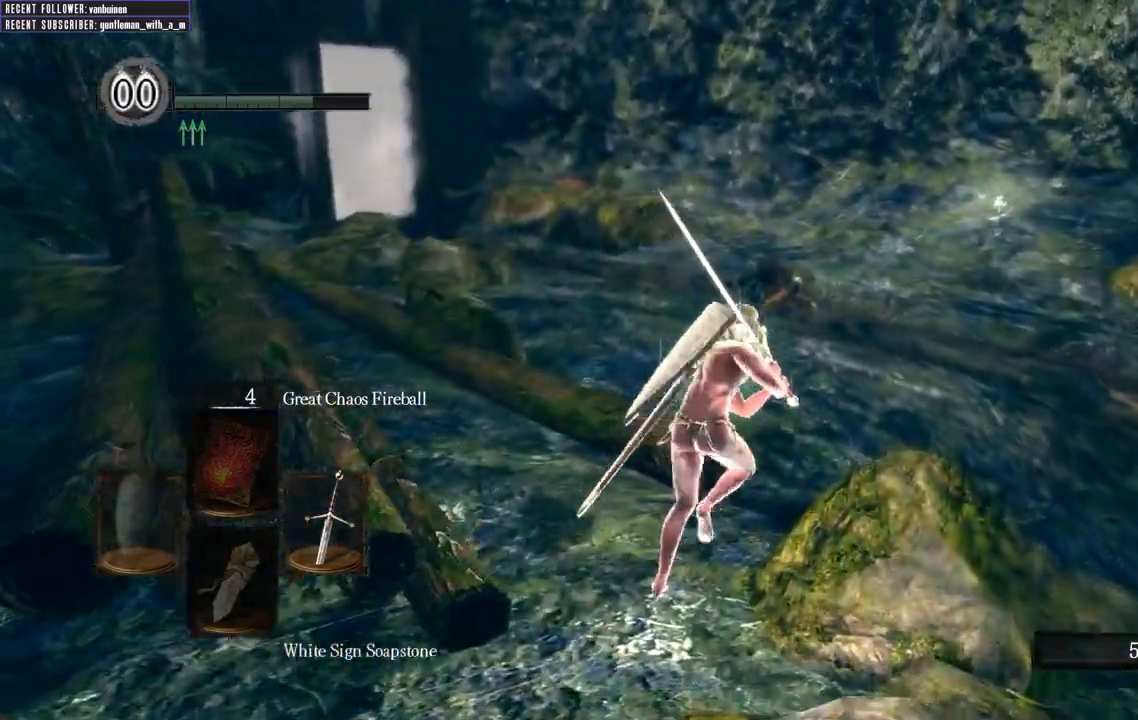
{"buttons": ["B"], "left_stick": "up", "right_stick": "left", "events": [[217, "right_stick", "left"]]}
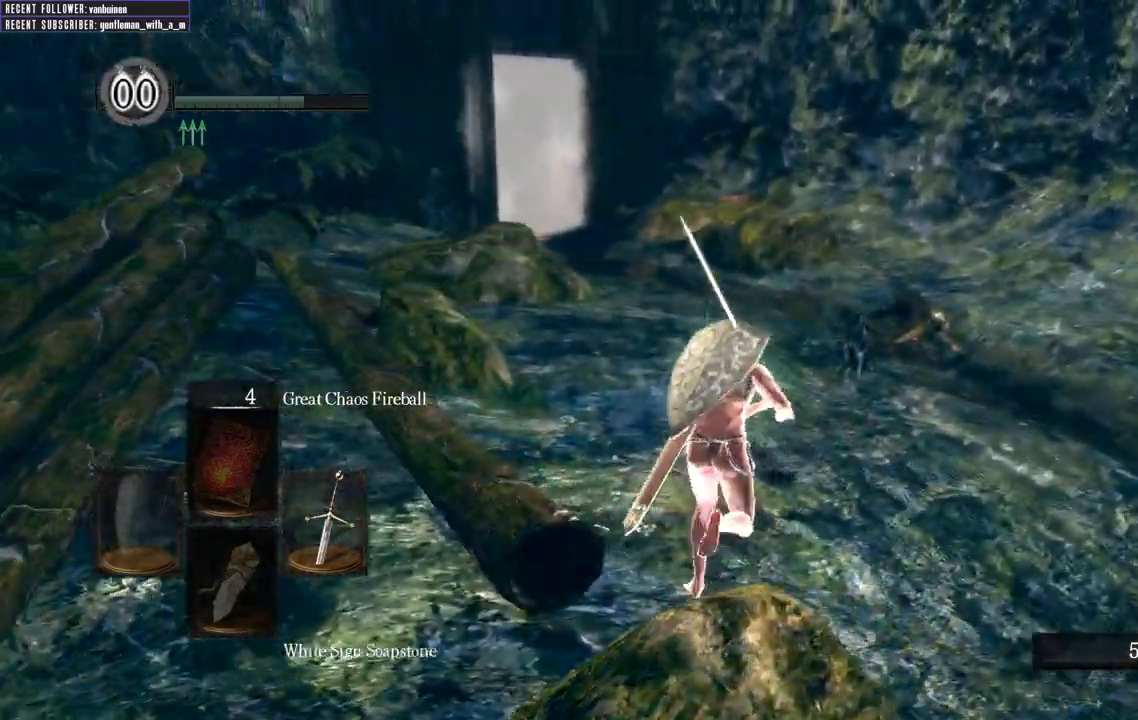
{"buttons": ["B"], "left_stick": "up", "right_stick": "left", "events": [[67, "right_stick", "center"], [400, "right_stick", "left"]]}
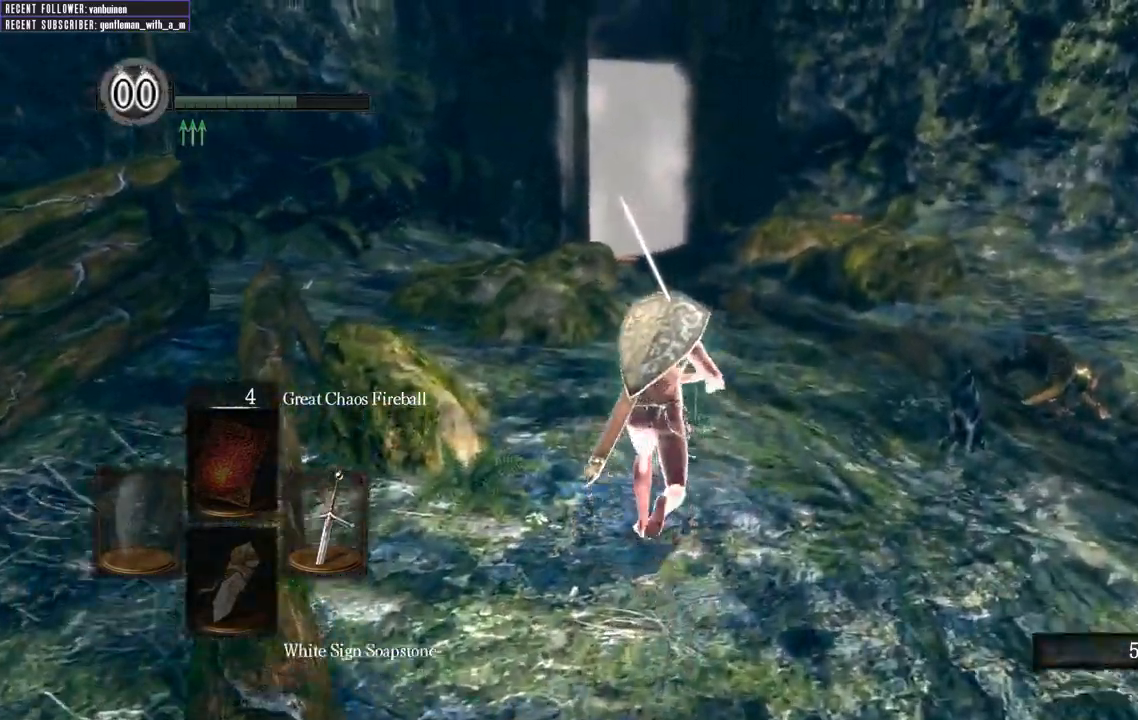
{"buttons": [], "left_stick": "up", "right_stick": "center", "events": [[100, "right_stick", "center"], [350, "B", "up"]]}
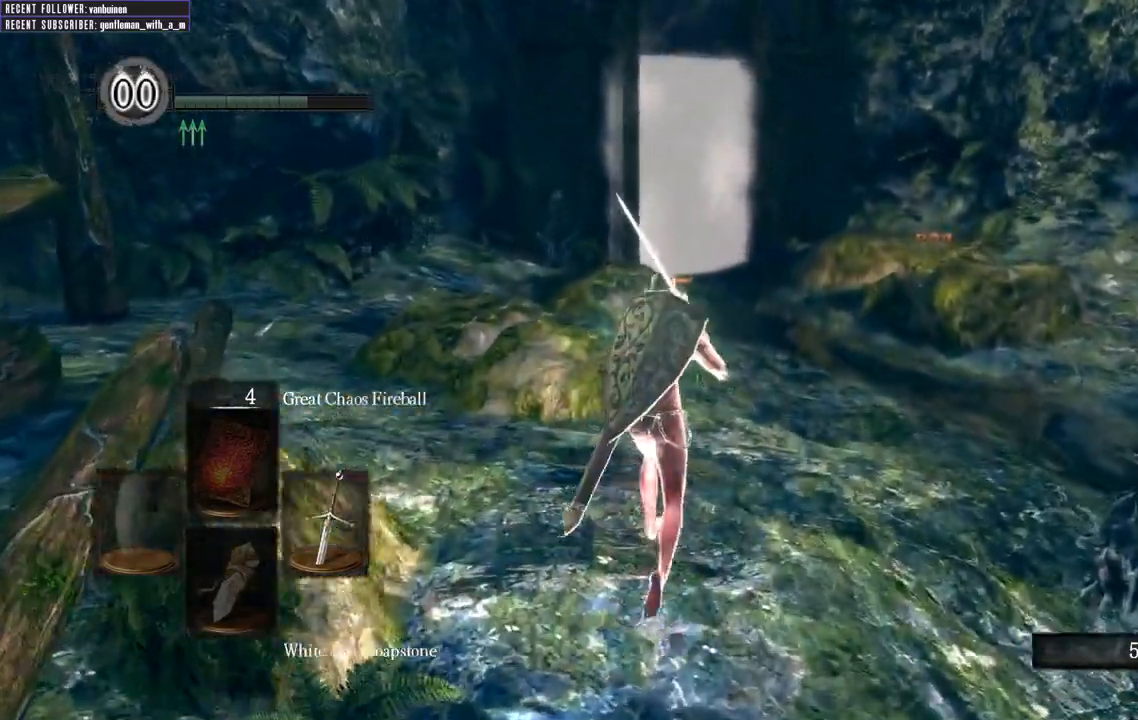
{"buttons": ["B"], "left_stick": "up", "right_stick": "left", "events": [[133, "B", "down"], [483, "right_stick", "left"]]}
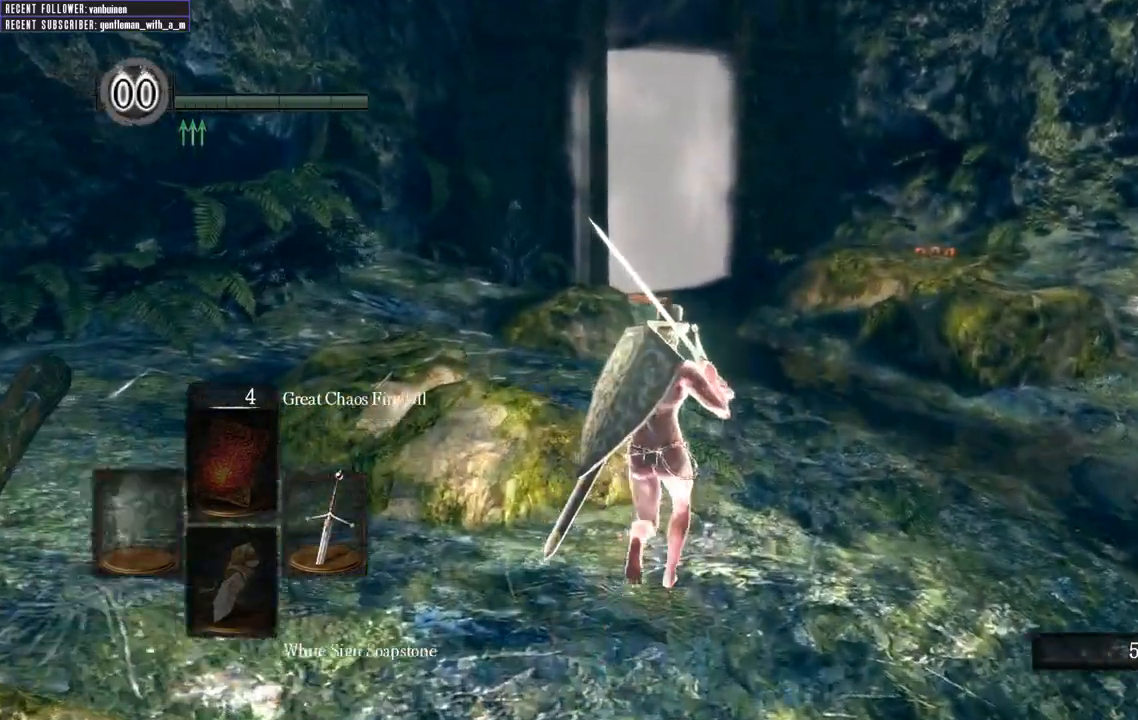
{"buttons": ["B"], "left_stick": "up", "right_stick": "up-left", "events": [[133, "right_stick", "center"], [433, "right_stick", "up-left"]]}
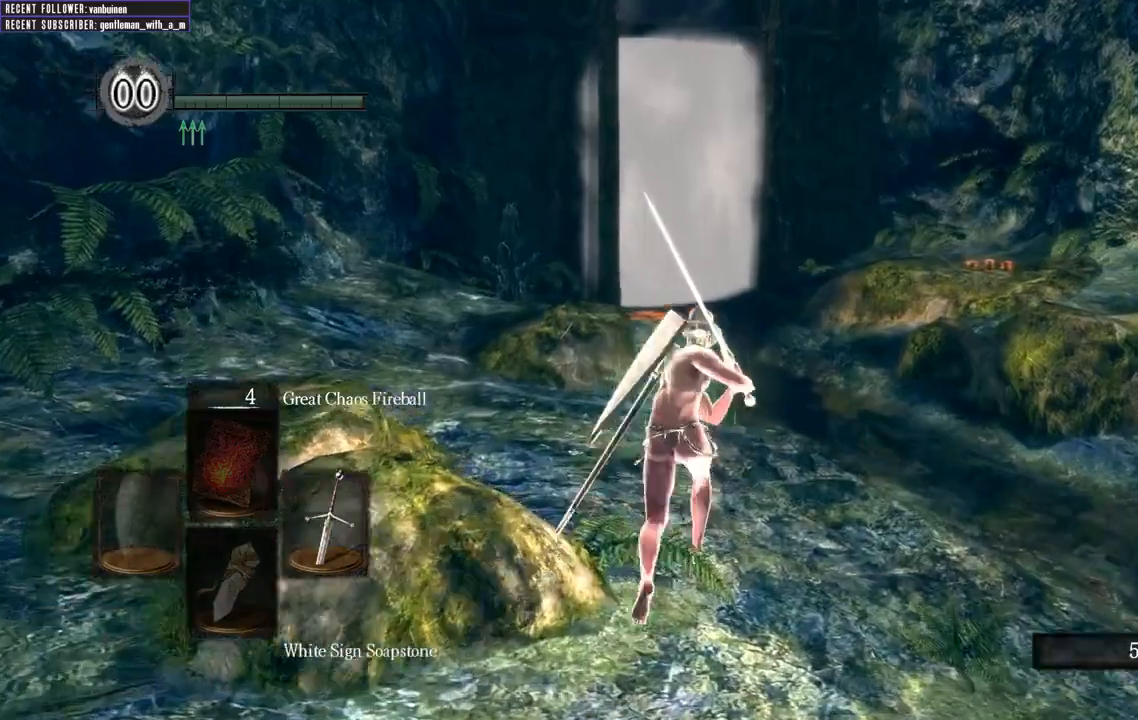
{"buttons": ["B"], "left_stick": "up", "right_stick": "center", "events": [[167, "right_stick", "center"]]}
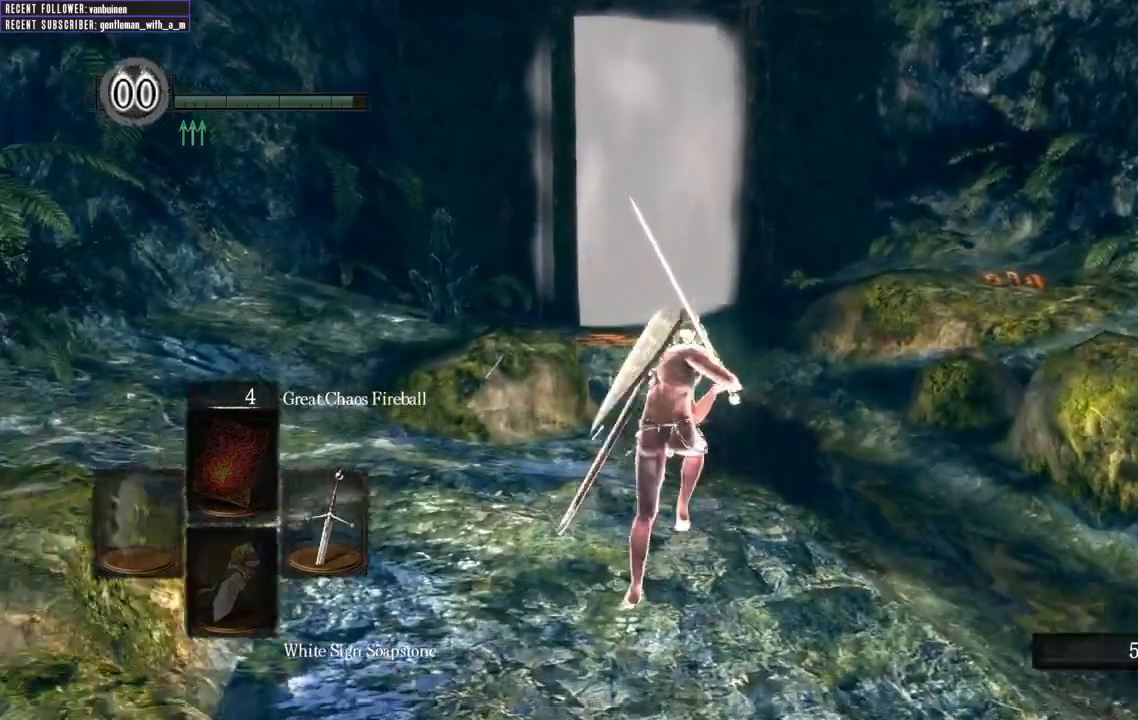
{"buttons": ["B"], "left_stick": "up", "right_stick": "center", "events": [[300, "right_stick", "left"], [483, "right_stick", "center"]]}
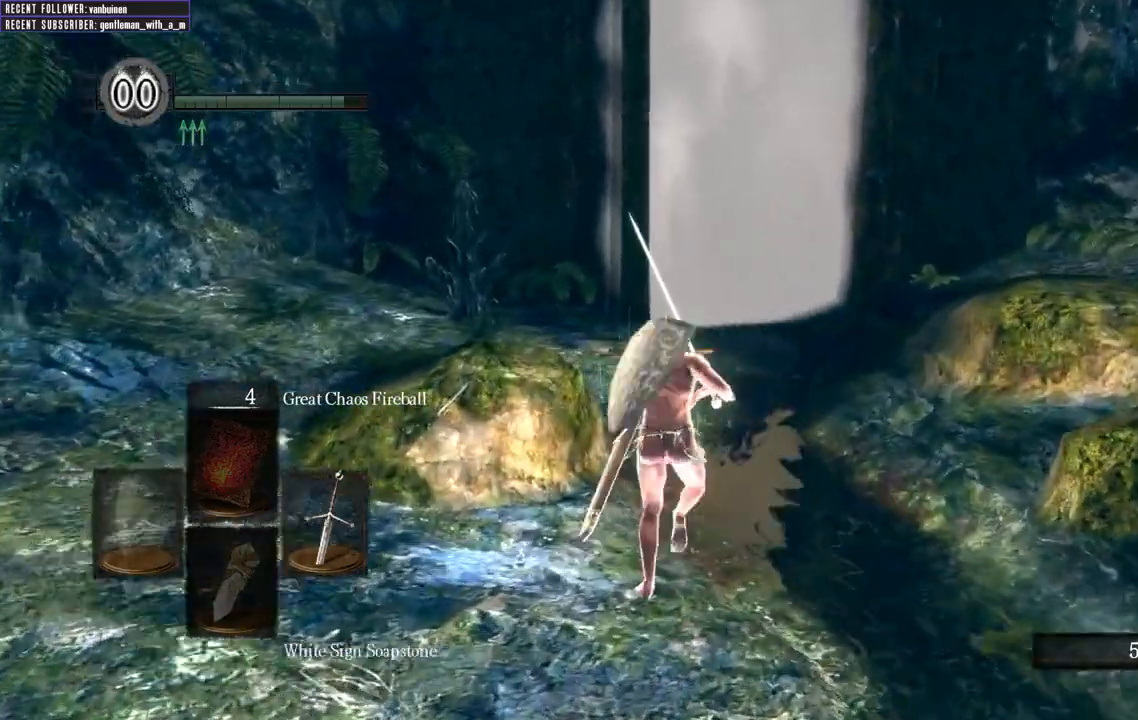
{"buttons": ["B"], "left_stick": "up", "right_stick": "up-left", "events": [[333, "right_stick", "left"], [400, "right_stick", "up-left"]]}
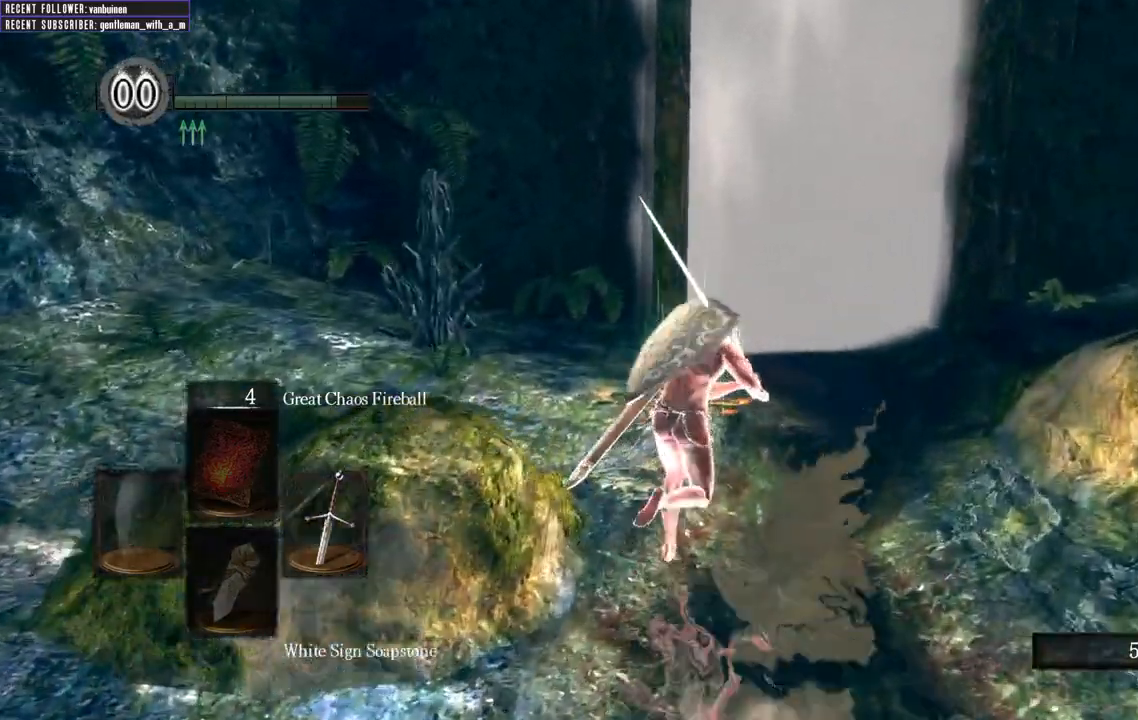
{"buttons": ["B"], "left_stick": "up", "right_stick": "left", "events": [[33, "right_stick", "center"], [483, "right_stick", "left"]]}
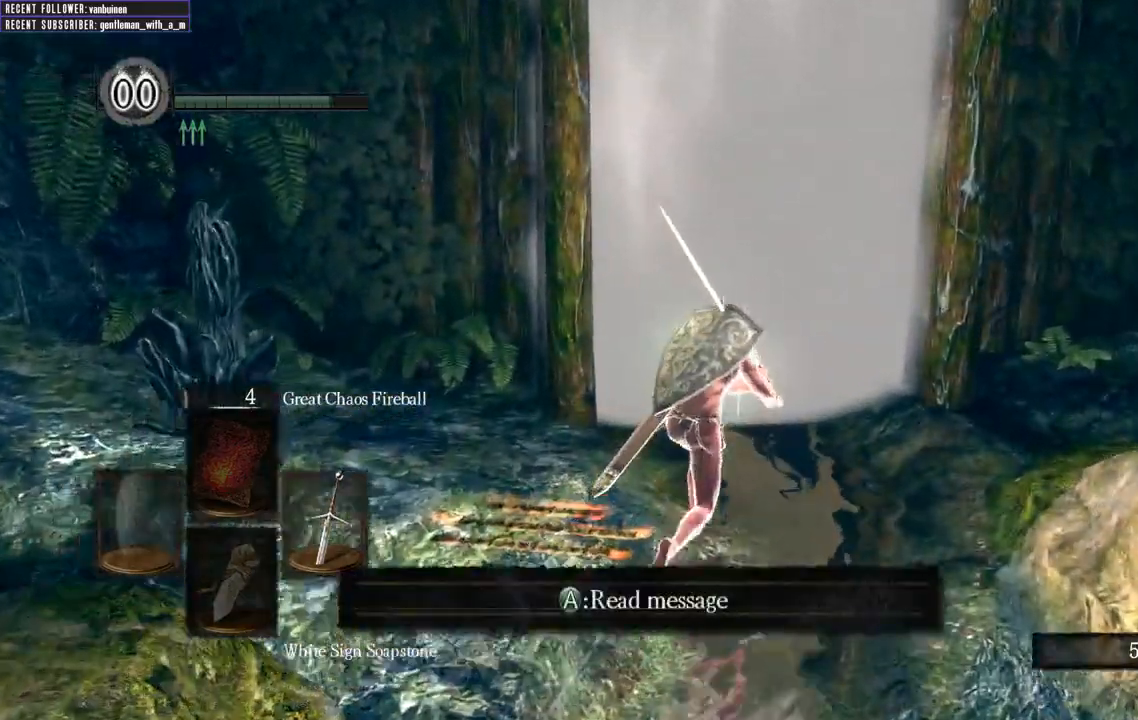
{"buttons": [], "left_stick": "up", "right_stick": "center", "events": [[67, "right_stick", "up-left"], [317, "B", "up"], [367, "right_stick", "center"]]}
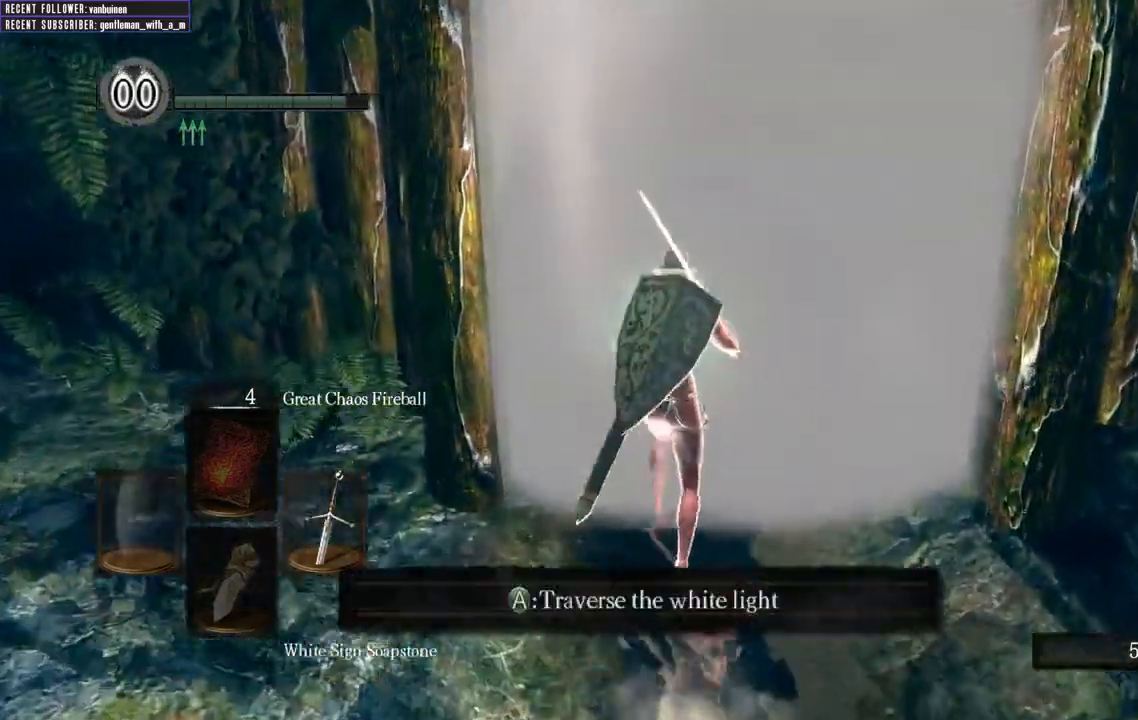
{"buttons": [], "left_stick": "center", "right_stick": "center", "events": [[33, "A", "down"], [100, "A", "up"], [217, "left_stick", "center"], [233, "A", "down"], [367, "A", "up"]]}
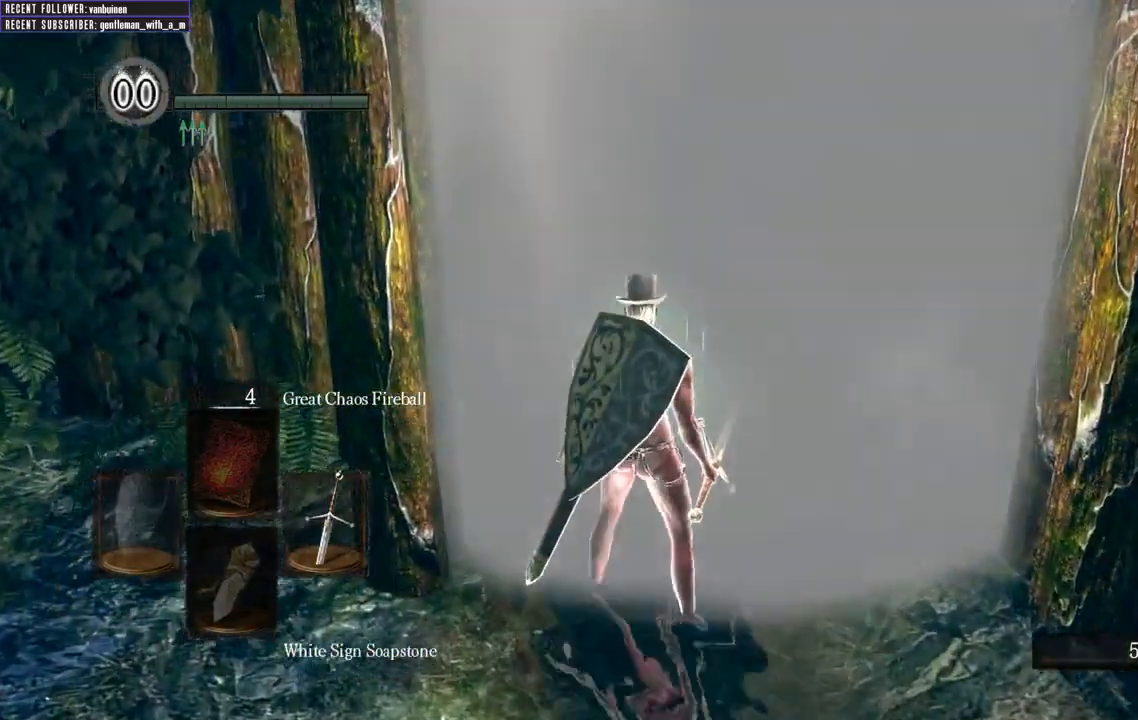
{"buttons": [], "left_stick": "center", "right_stick": "center", "events": []}